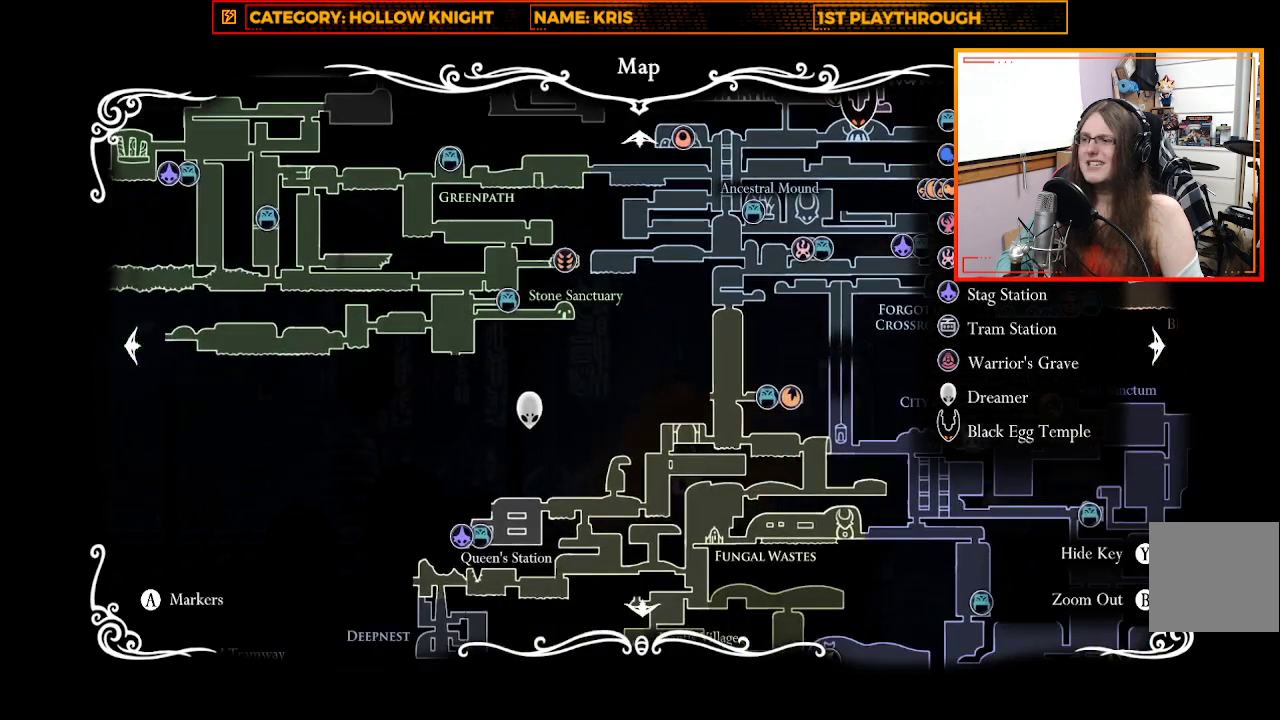
Gameplay with a controller (Xbox layout); each line is a JSON object with the inputs held at the frame after it. "events" lists button and stick changes between this image and that frame as [ms after this image, input, new state], when the widget could be followed in between.
{"buttons": [], "left_stick": "right", "right_stick": "center", "events": [[133, "left_stick", "right"]]}
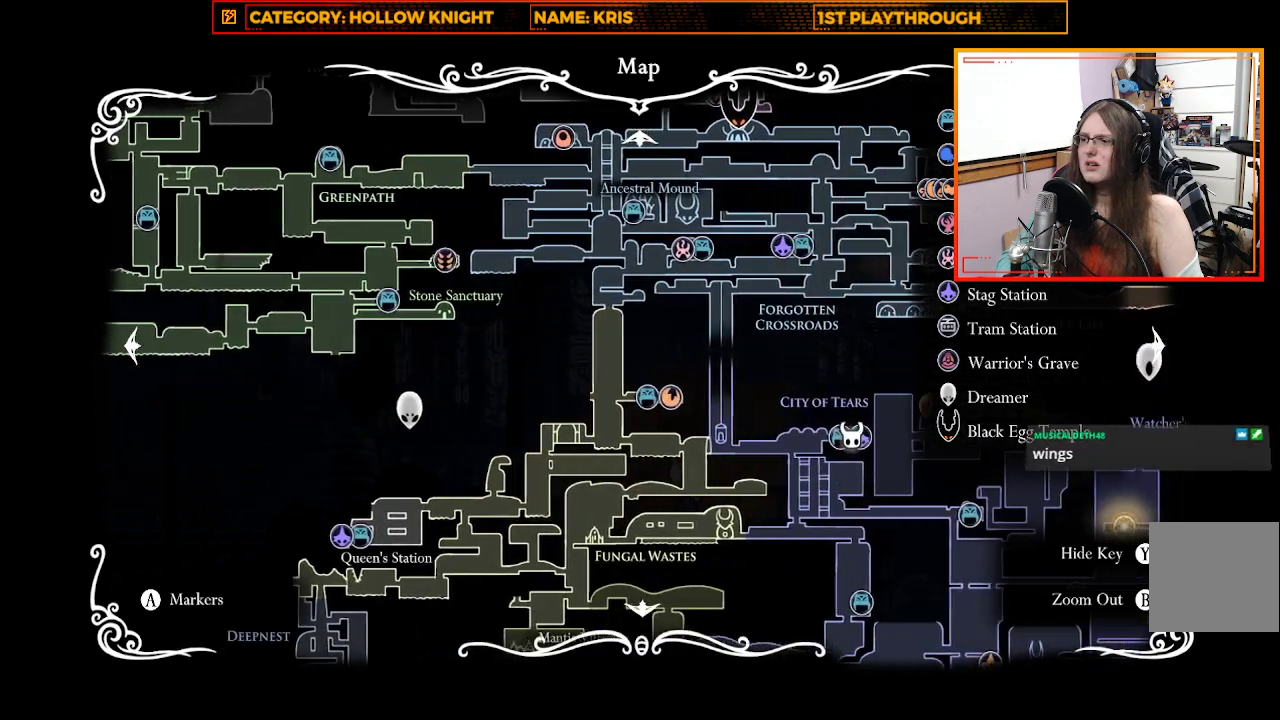
{"buttons": [], "left_stick": "center", "right_stick": "center", "events": [[200, "left_stick", "center"]]}
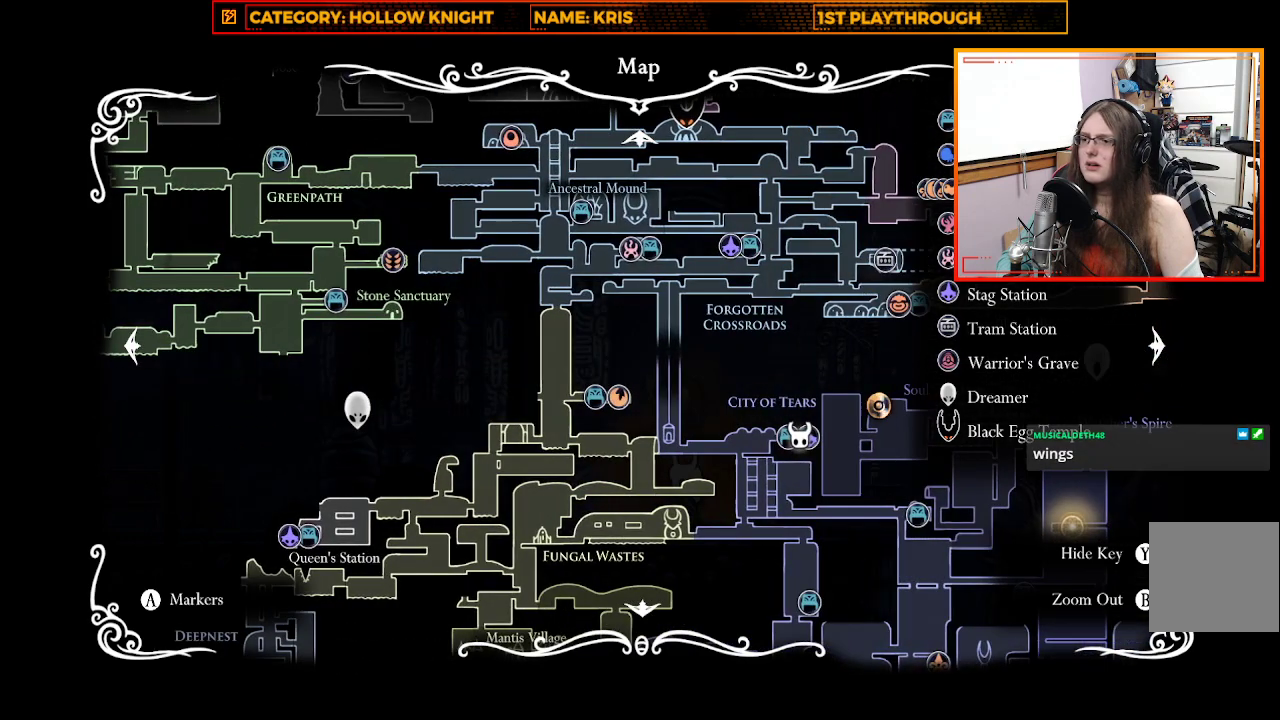
{"buttons": [], "left_stick": "center", "right_stick": "center", "events": []}
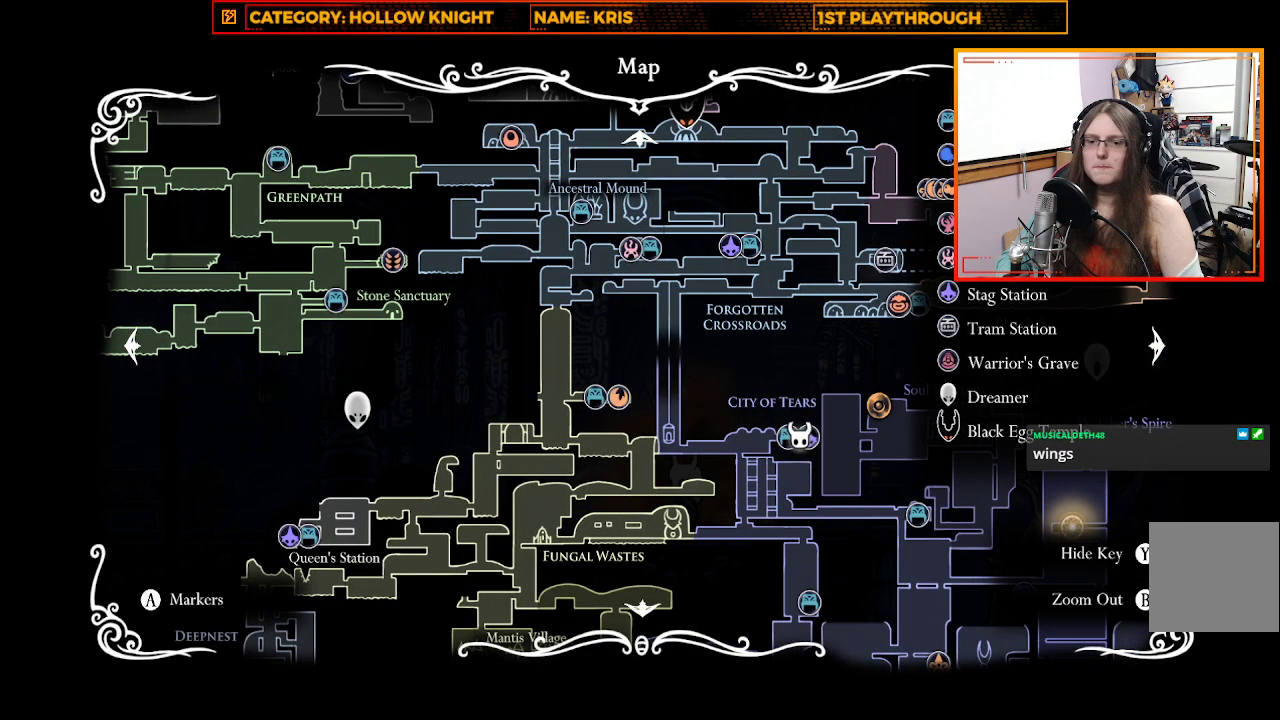
{"buttons": [], "left_stick": "center", "right_stick": "center", "events": []}
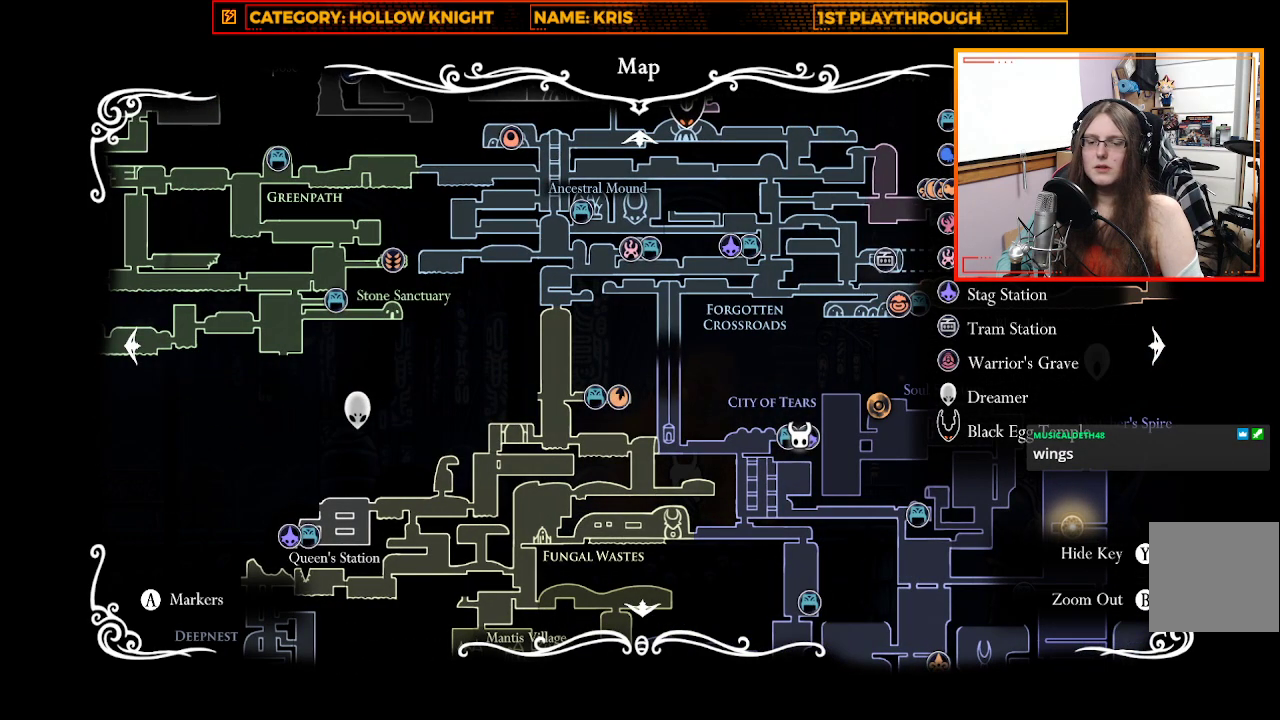
{"buttons": [], "left_stick": "center", "right_stick": "center", "events": []}
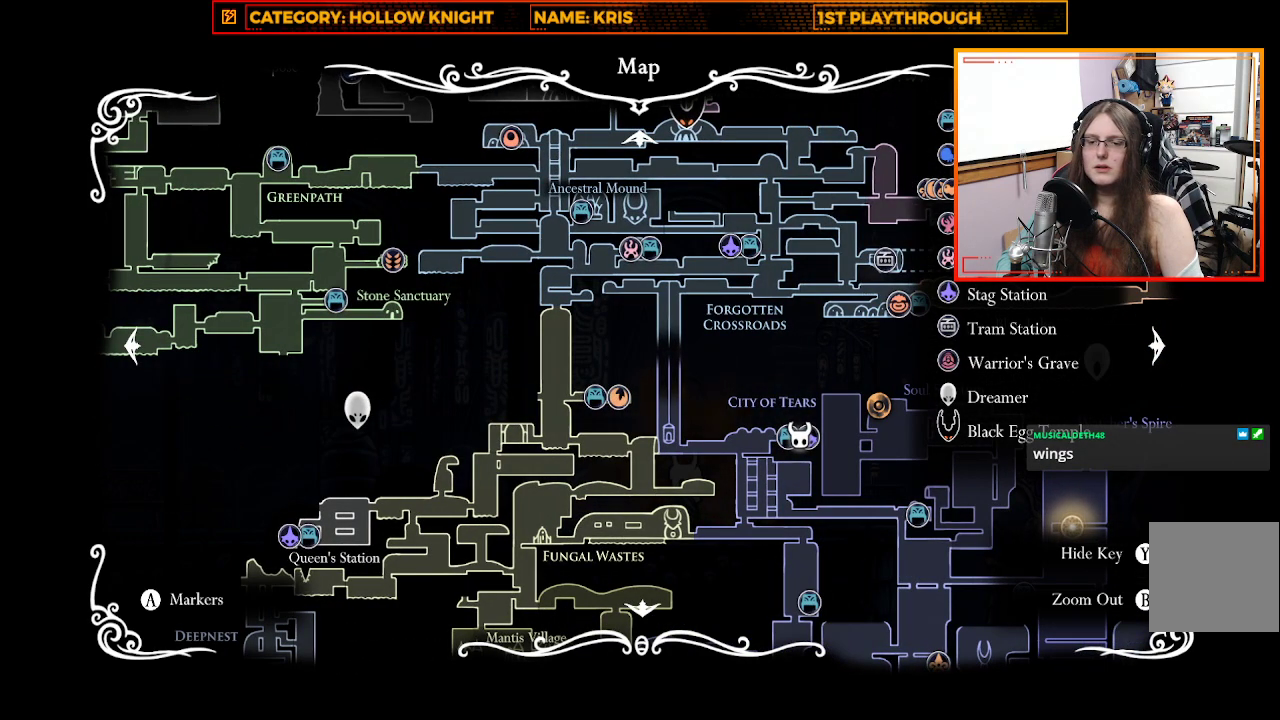
{"buttons": [], "left_stick": "center", "right_stick": "center", "events": []}
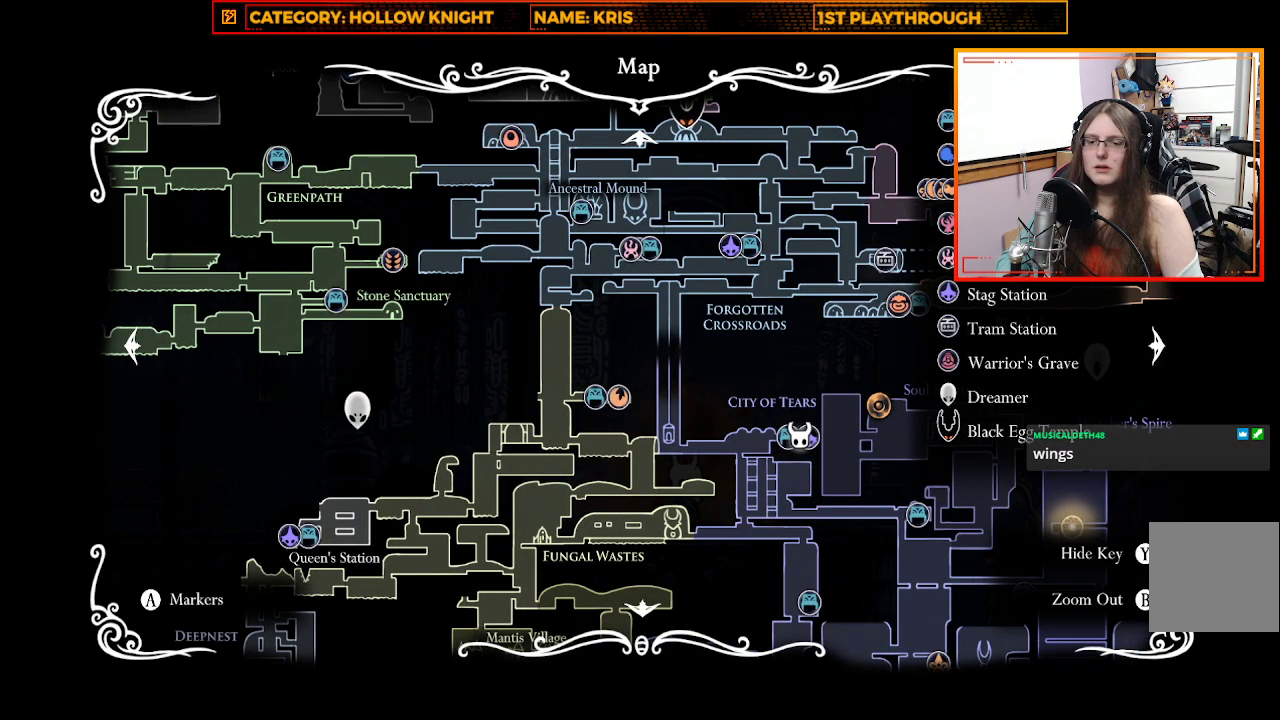
{"buttons": [], "left_stick": "center", "right_stick": "center", "events": []}
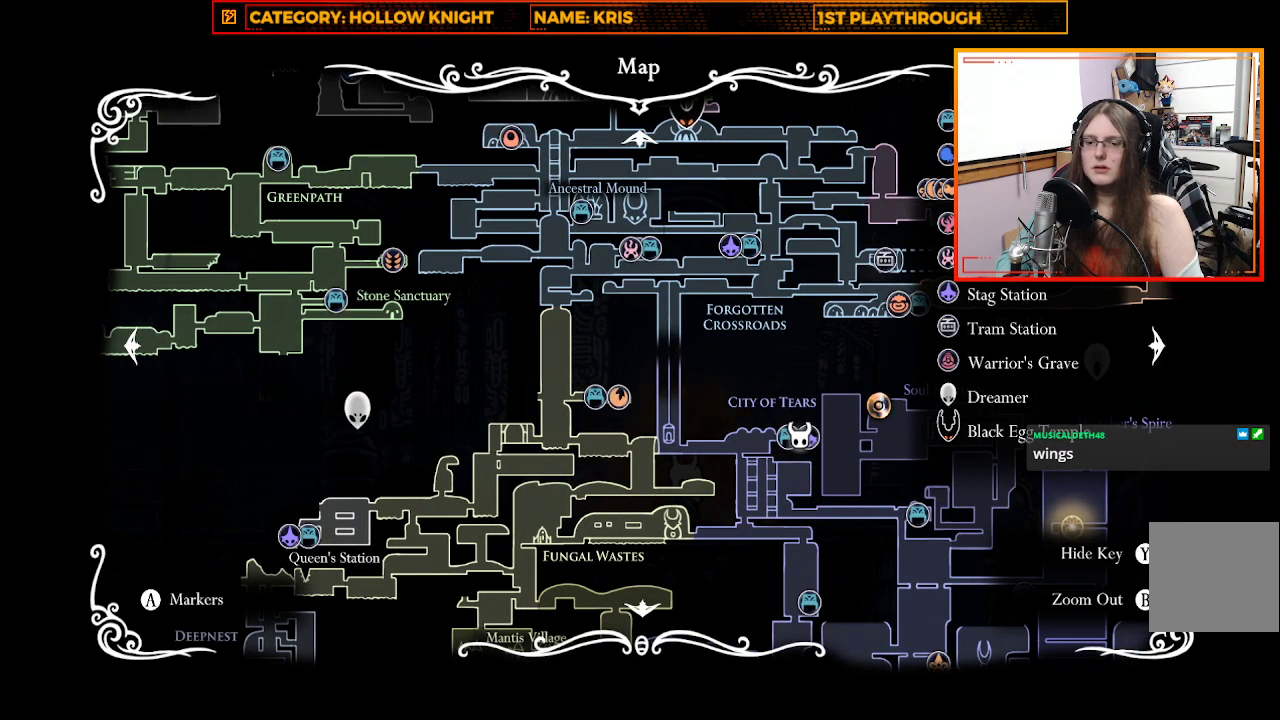
{"buttons": [], "left_stick": "center", "right_stick": "center", "events": []}
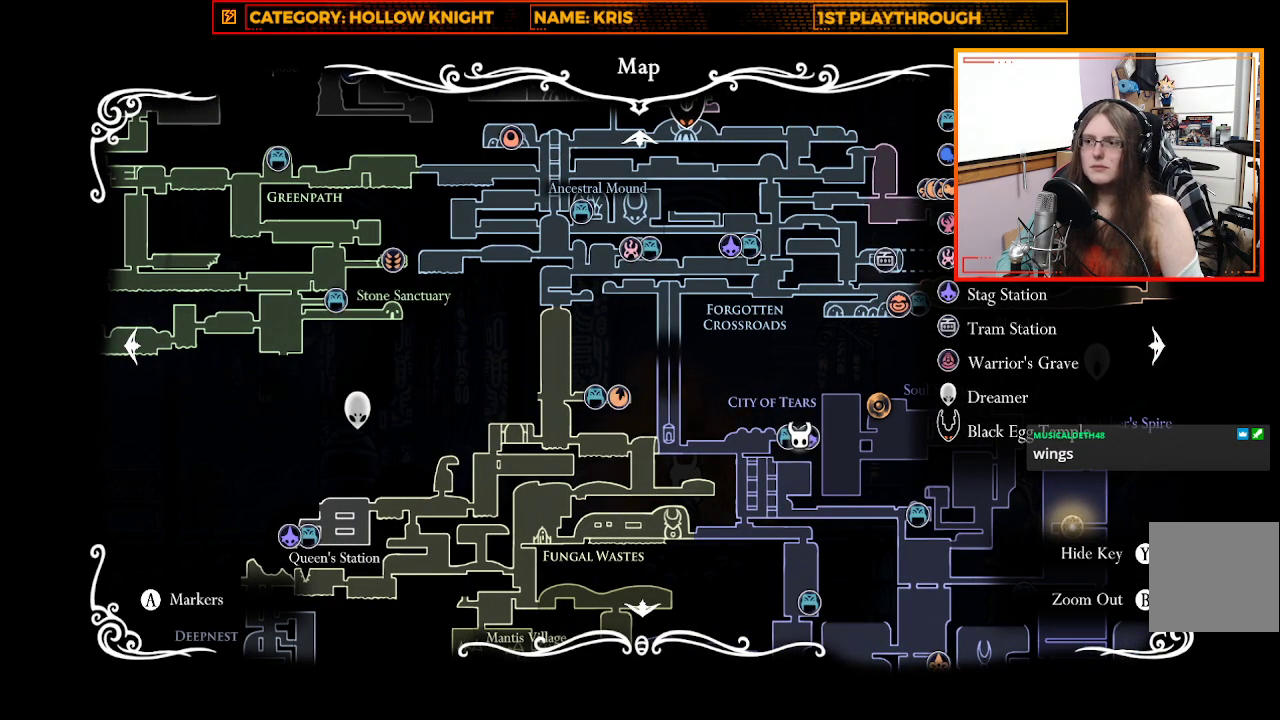
{"buttons": [], "left_stick": "center", "right_stick": "center", "events": []}
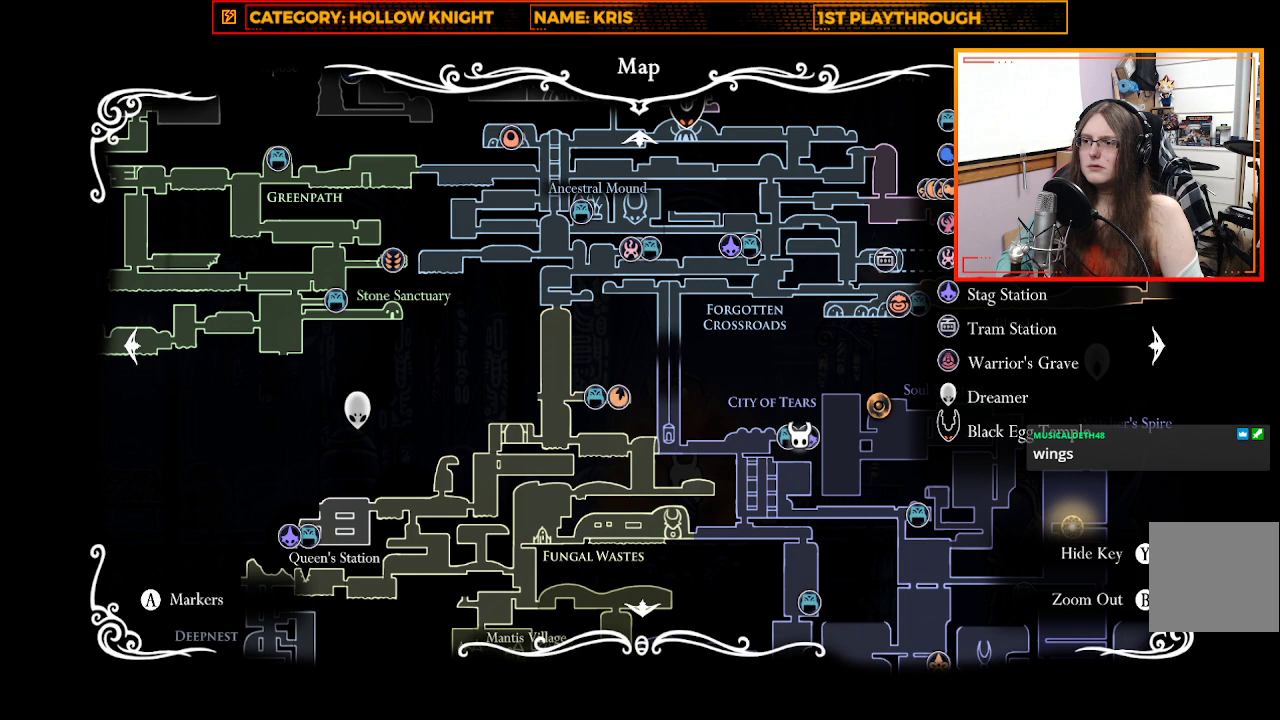
{"buttons": [], "left_stick": "center", "right_stick": "center", "events": []}
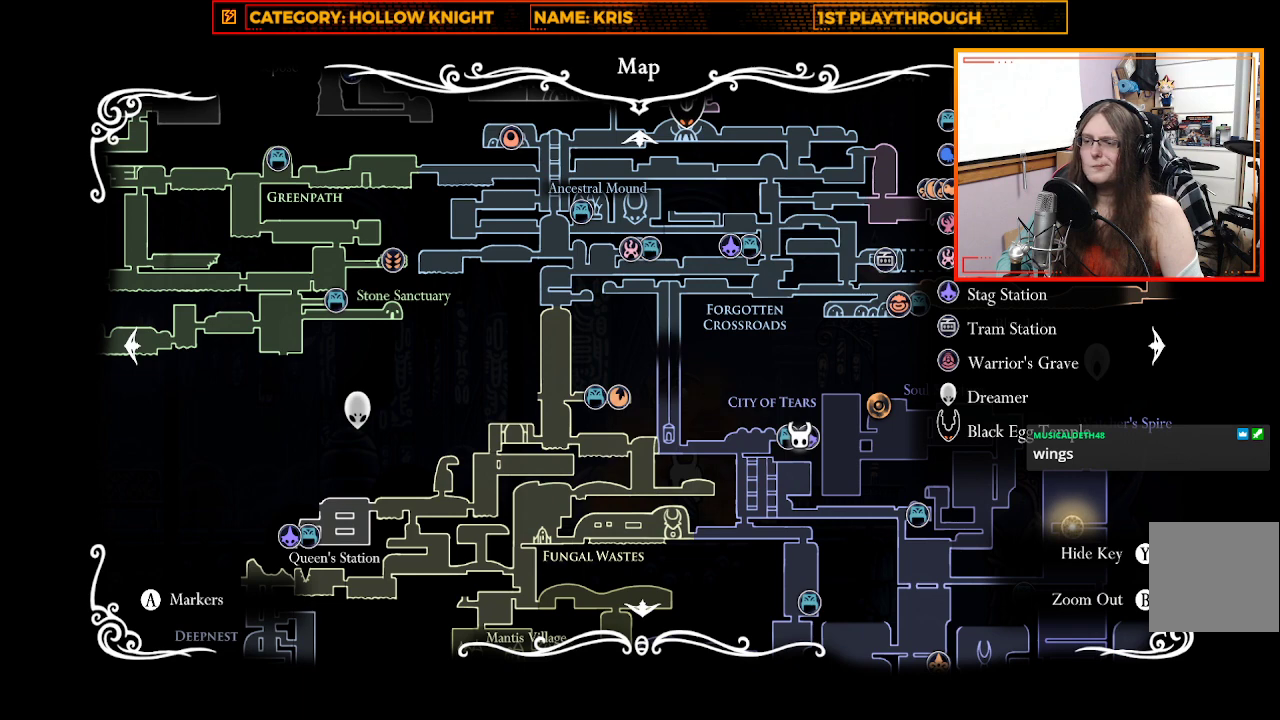
{"buttons": [], "left_stick": "center", "right_stick": "center", "events": []}
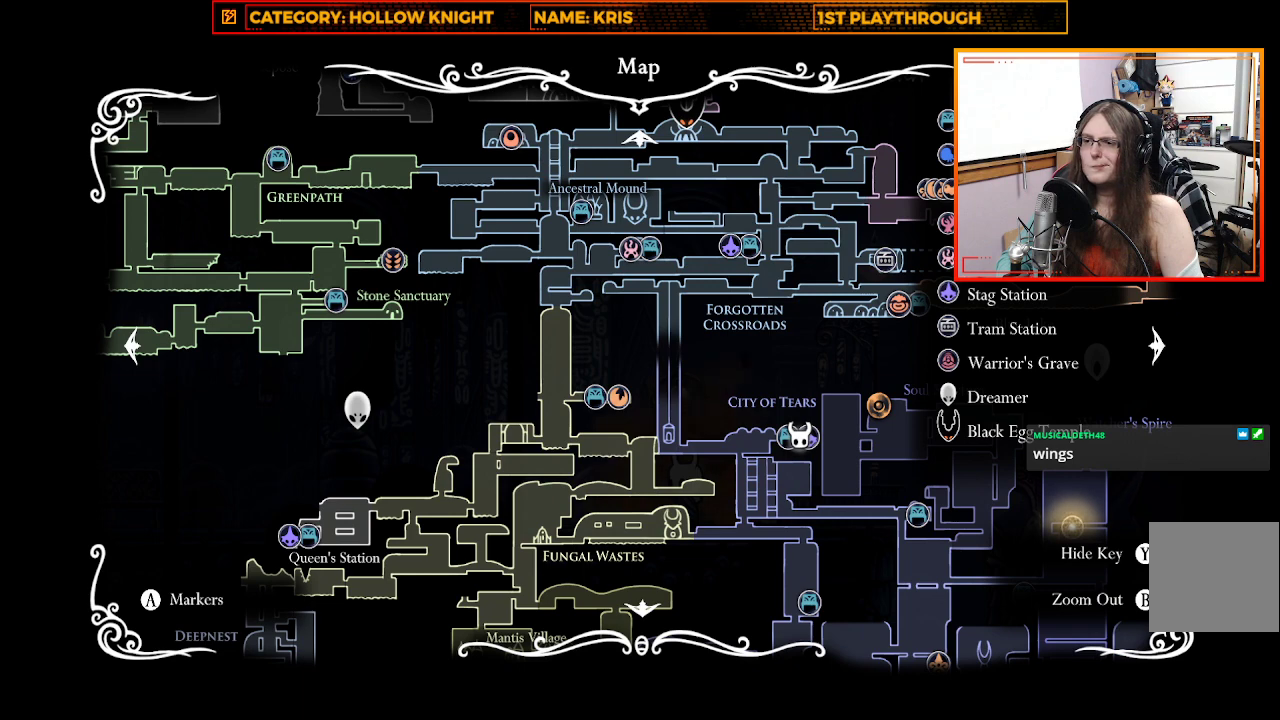
{"buttons": [], "left_stick": "center", "right_stick": "center", "events": []}
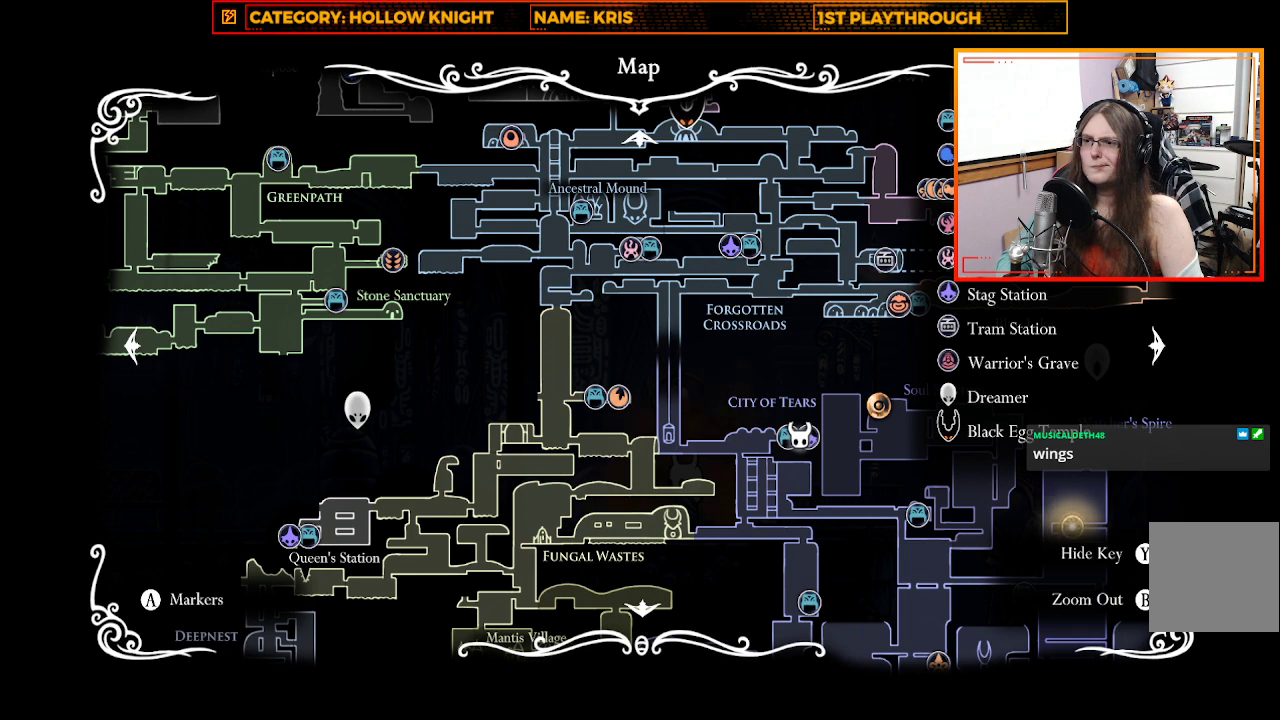
{"buttons": [], "left_stick": "up", "right_stick": "center", "events": [[500, "left_stick", "up"]]}
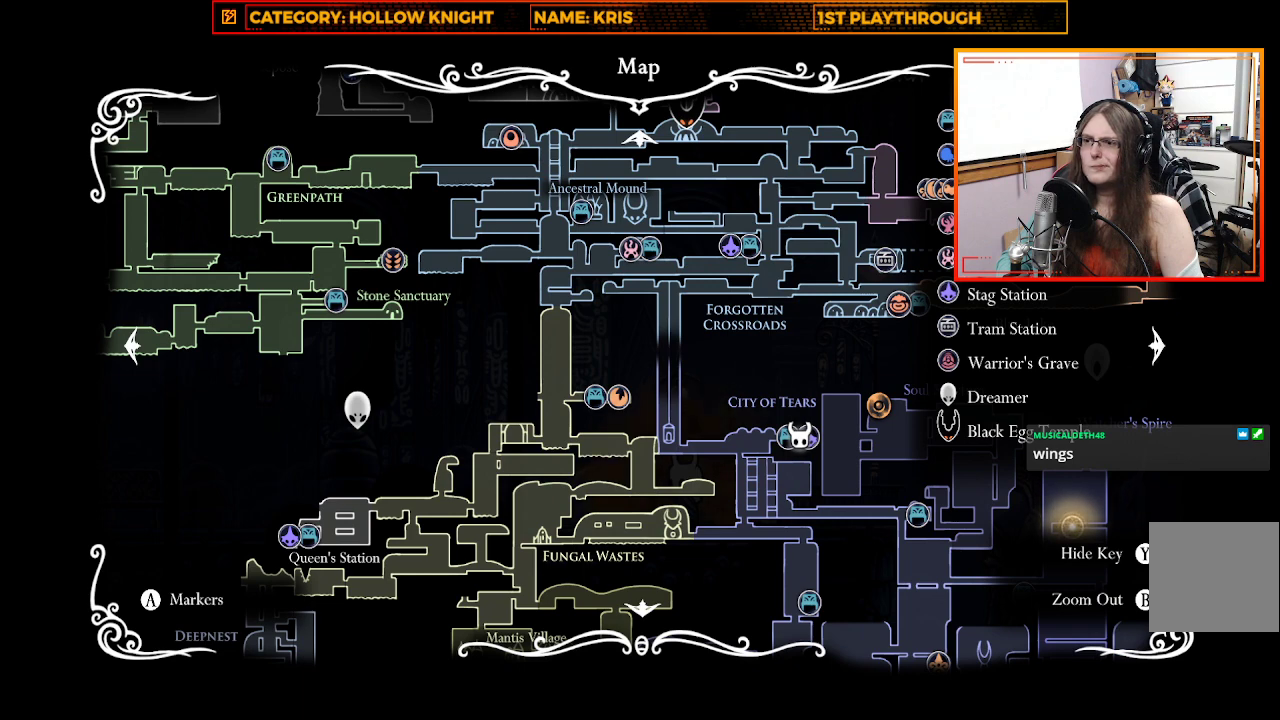
{"buttons": [], "left_stick": "up-left", "right_stick": "center", "events": [[267, "left_stick", "up-left"]]}
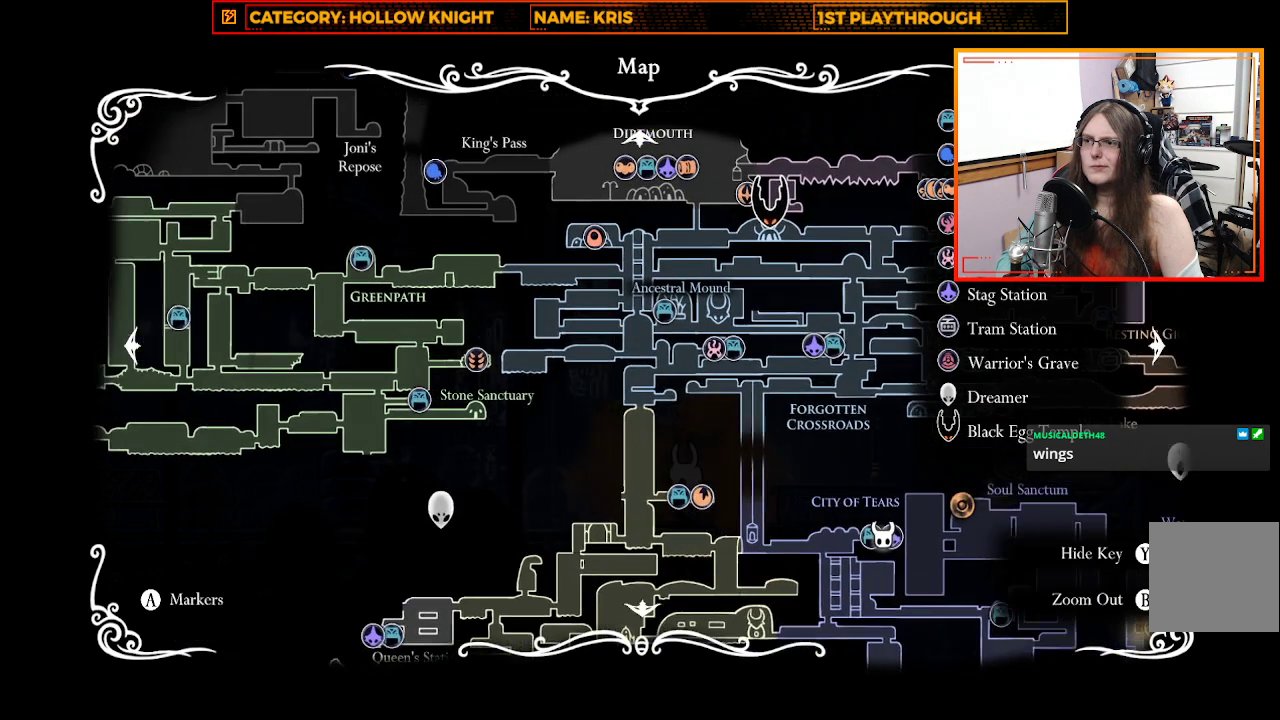
{"buttons": [], "left_stick": "center", "right_stick": "center", "events": [[33, "left_stick", "up"], [233, "left_stick", "center"]]}
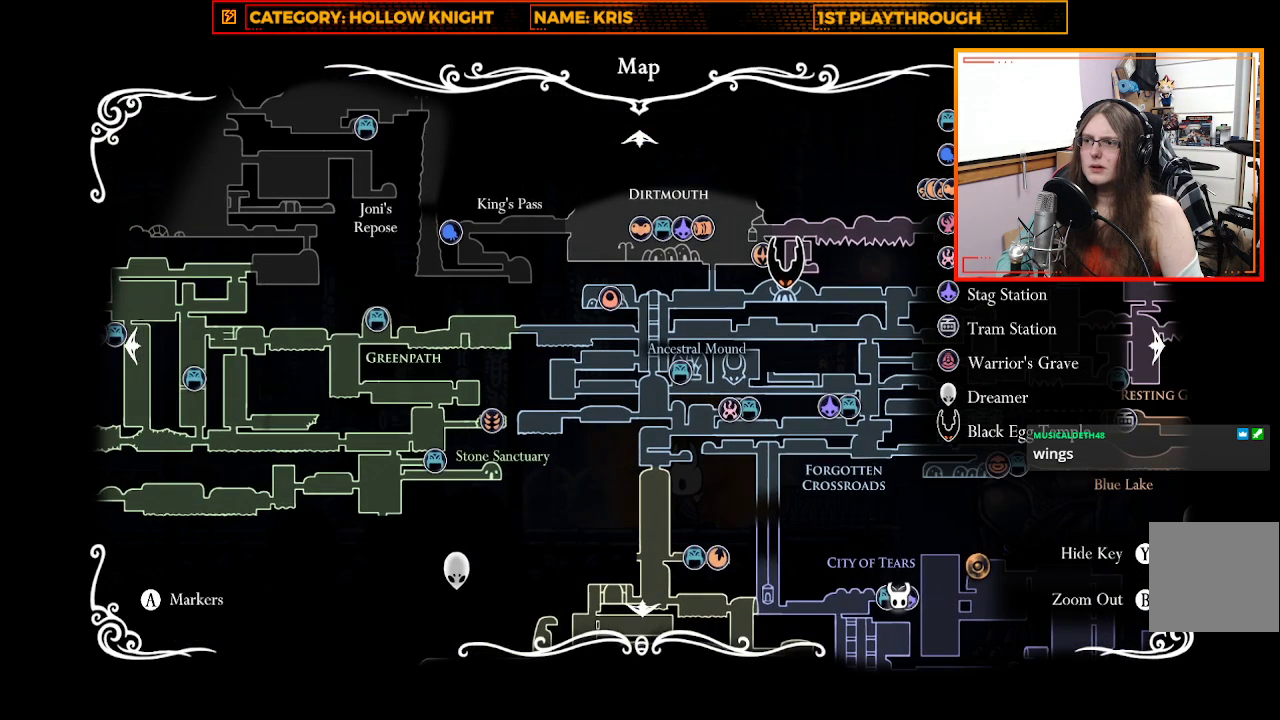
{"buttons": [], "left_stick": "center", "right_stick": "center", "events": []}
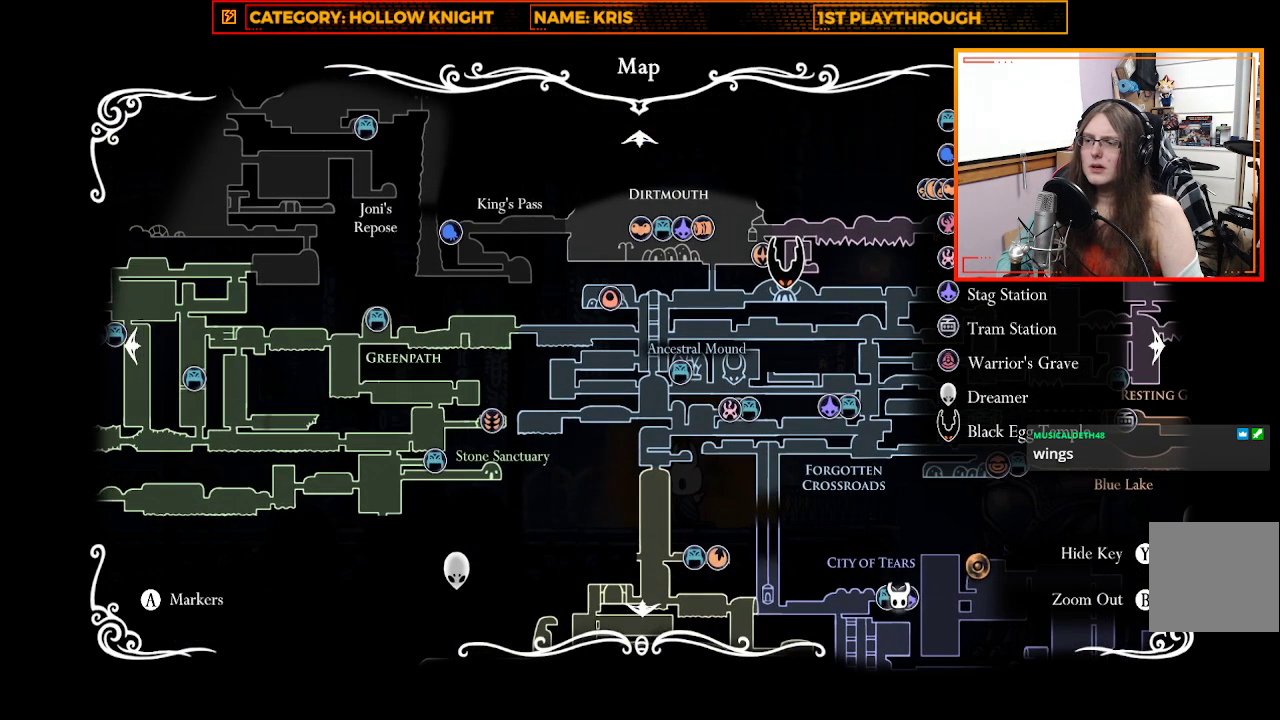
{"buttons": [], "left_stick": "center", "right_stick": "center", "events": []}
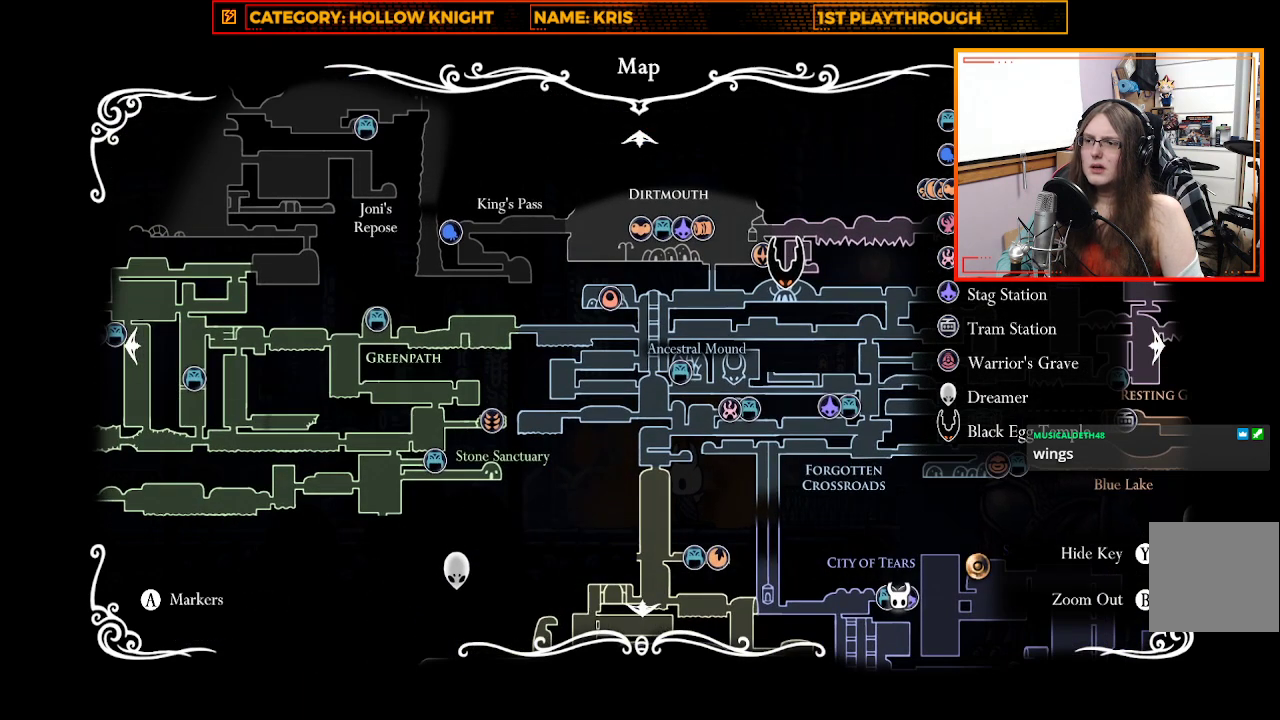
{"buttons": [], "left_stick": "down", "right_stick": "center", "events": [[333, "left_stick", "down"]]}
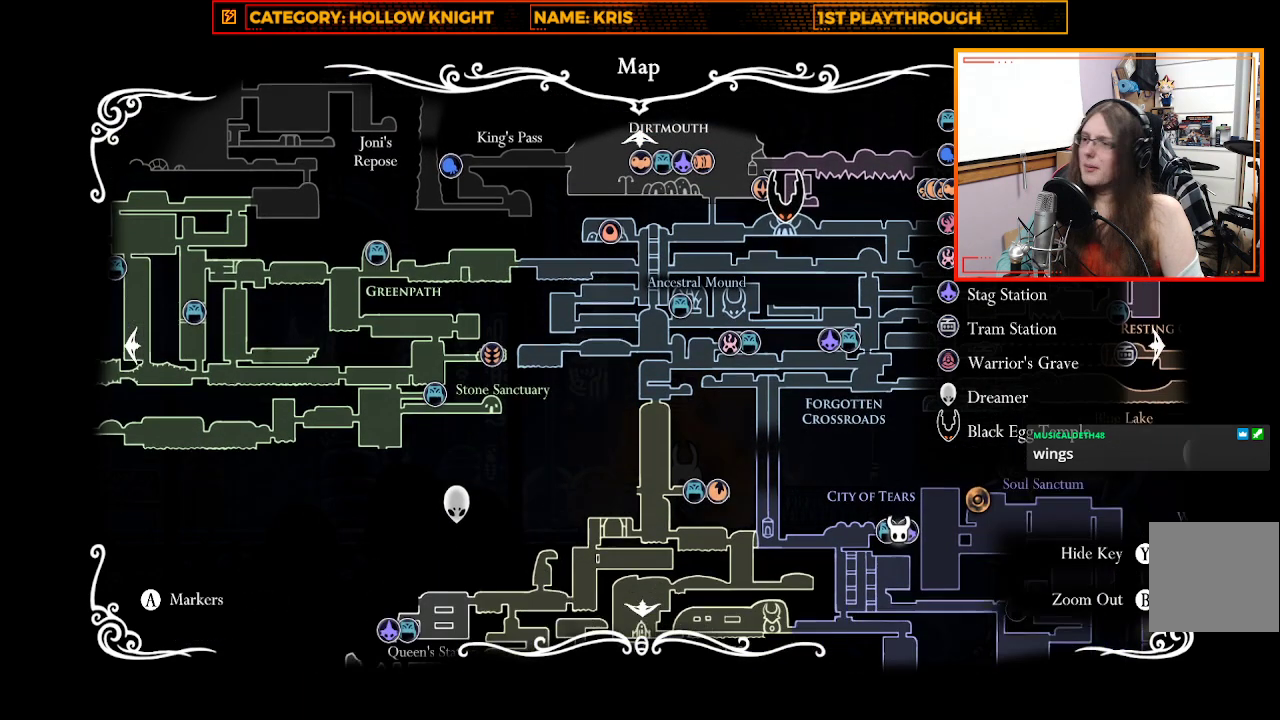
{"buttons": [], "left_stick": "center", "right_stick": "center", "events": [[100, "left_stick", "center"]]}